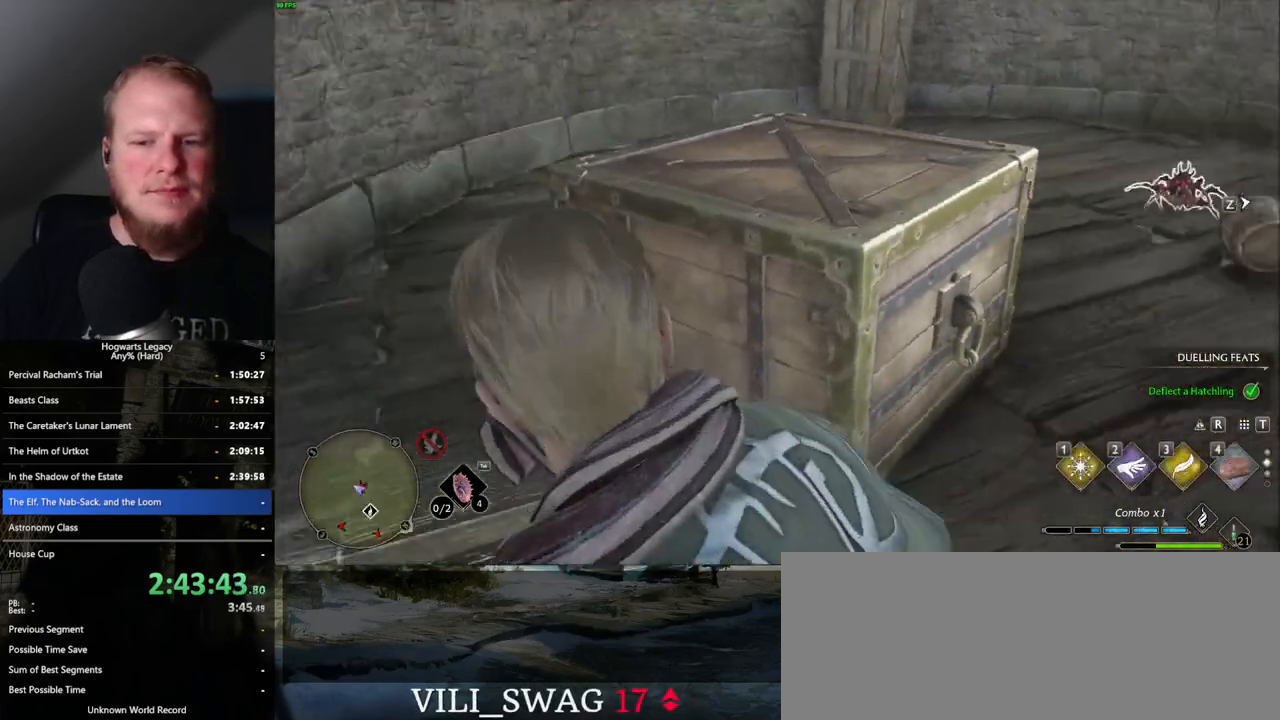
Gameplay with keyboard and mouse; each line is a JSON object with the keys and mouse buttons held at the frame after it. "events" lists presses ("down") and releases ("up") of ".", "/", "0", "1", "2", "3", "4", "5", "6", "7", "8", "9", "a", "alt_l", "alt_r", "b", "backslash", "backspace", "c", "caps_lock", "comma", "ctrl_l", "ctrl_r", "d", "e", "equals", "escape", "f", "f1", "f10", "f11", "f12", "f2", "f3", "f4", "f5", "f6", "f7", "f8", "f9", "g", "h", "i", "j", "k", "l", "lbracket", "m", "minus", "n", "o", "p", "q", "quote", "r", "rbracket", "return", "s", "semicolon", "shift_l", "shift_r", "space", "super", "t", "tab", "tilde", "u", "v", "w", "x", "y", "z", "mouse_left", "mouse_wheel", "mouse_right", "mouse_mb4" and "mouse_mb5" between this image and that frame as [ms after this image, input, new state], when the widget could be followed in between. "mouse_left", "mouse_wheel", "mouse_right", "mouse_mb4", "mouse_mb5" = the "left", "wheel", "right", "mb4", "mb5" buttons of the "mouse" list. No other keys are recorded. "wheel" means that the mouse wheel is clicked or scrolled. Mouse movement is not recorded.
{"keys": [], "mouse": [], "events": [[217, "3", "down"], [300, "3", "up"]]}
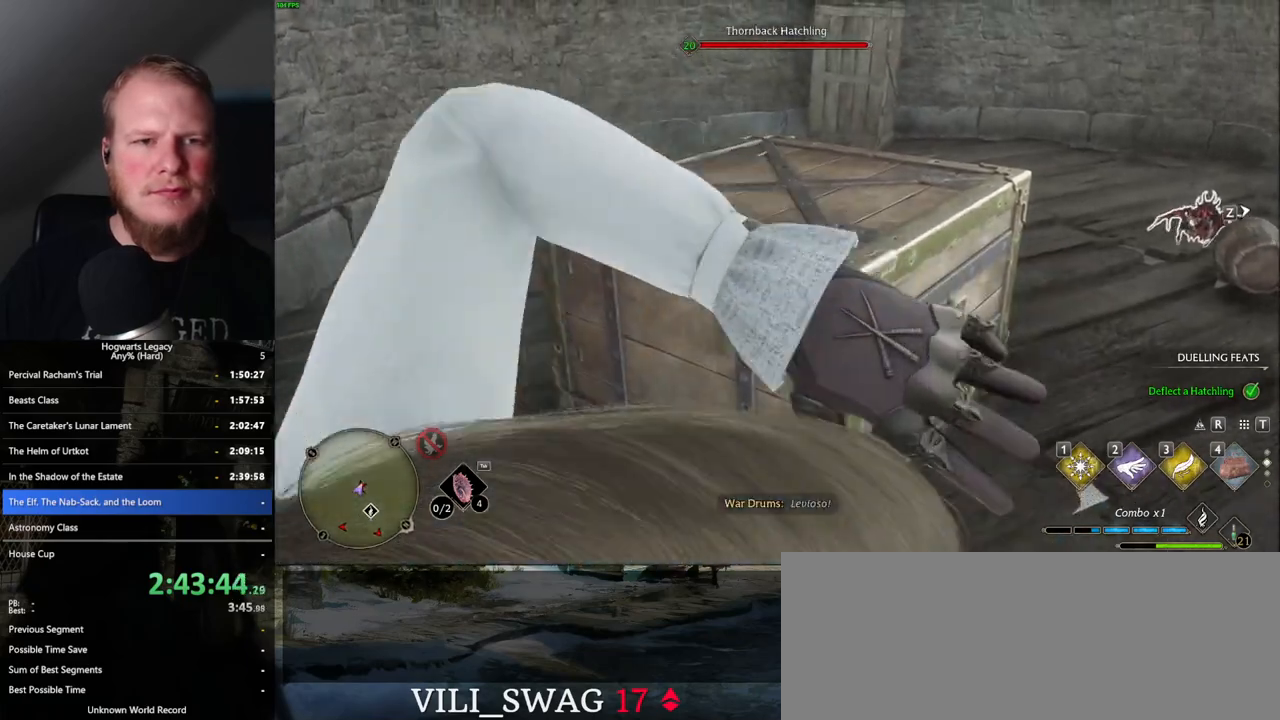
{"keys": [], "mouse": ["right"], "events": [[183, "mouse_right", "down"]]}
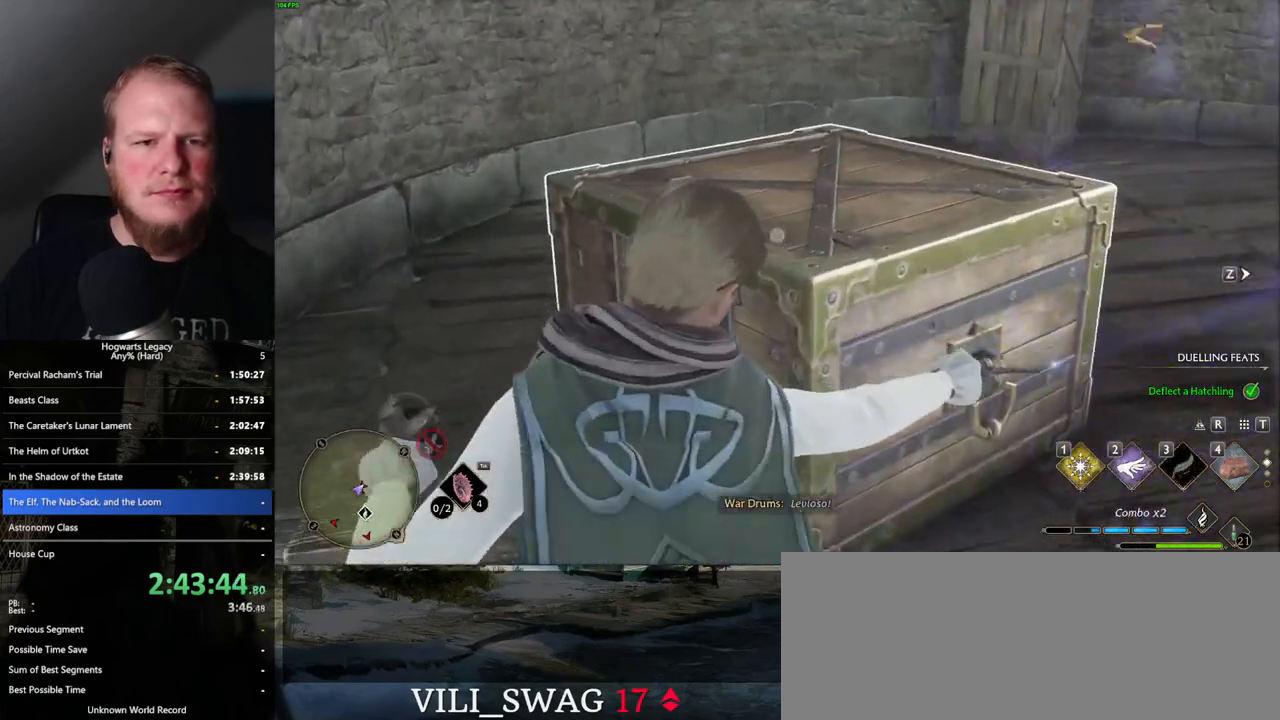
{"keys": [], "mouse": [], "events": [[83, "3", "down"], [133, "3", "up"], [483, "mouse_right", "up"]]}
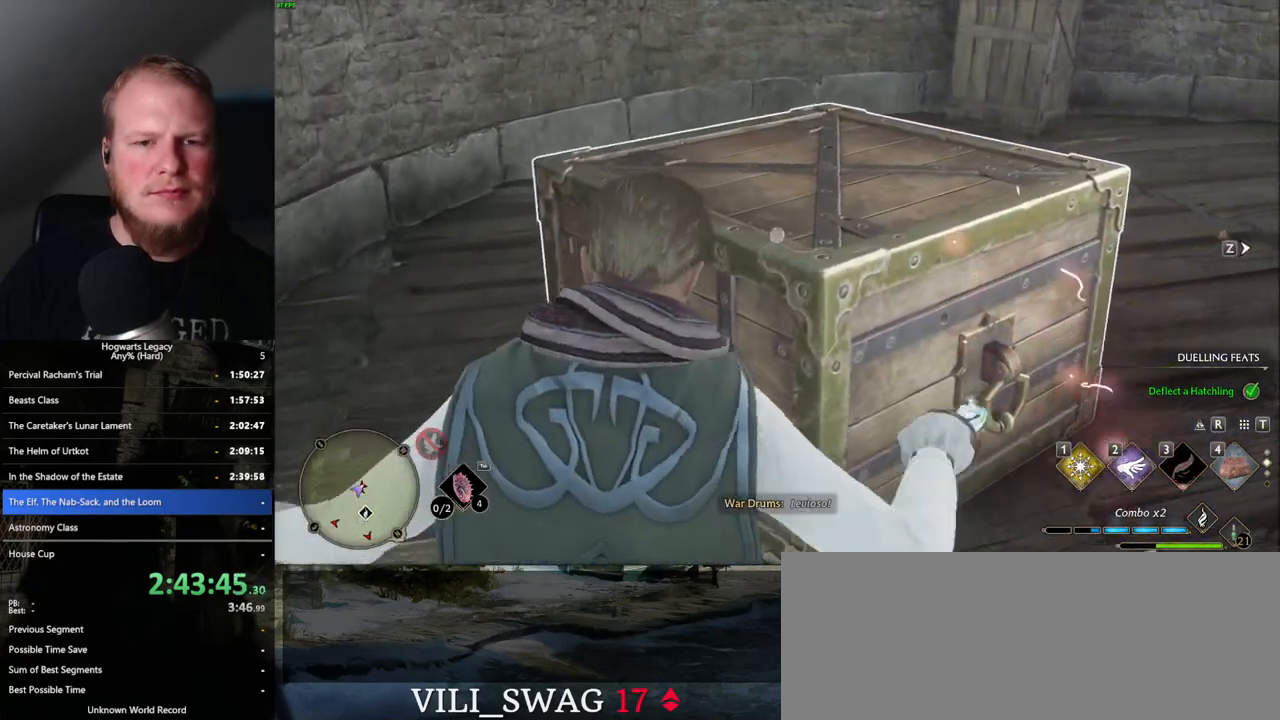
{"keys": ["w"], "mouse": [], "events": [[83, "s", "down"], [150, "d", "down"], [217, "s", "up"], [383, "w", "down"], [433, "d", "up"]]}
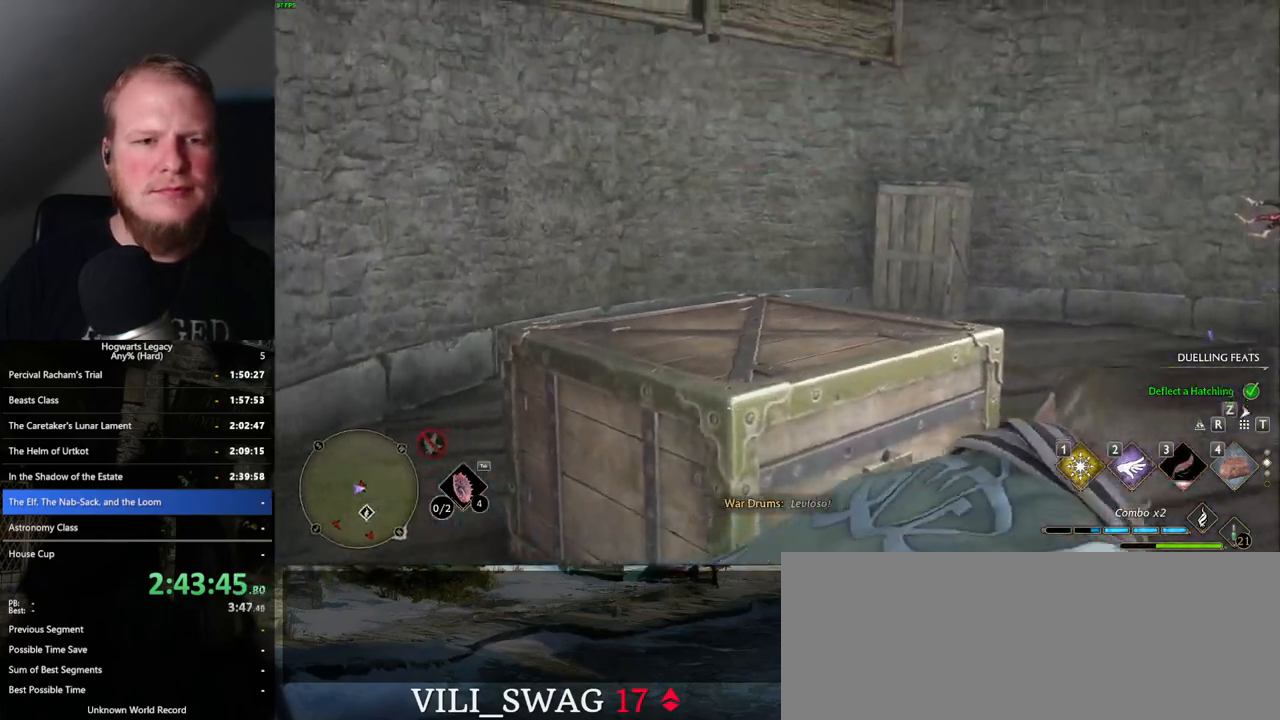
{"keys": ["w"], "mouse": [], "events": [[117, "mouse_mb5", "down"], [433, "mouse_mb5", "up"]]}
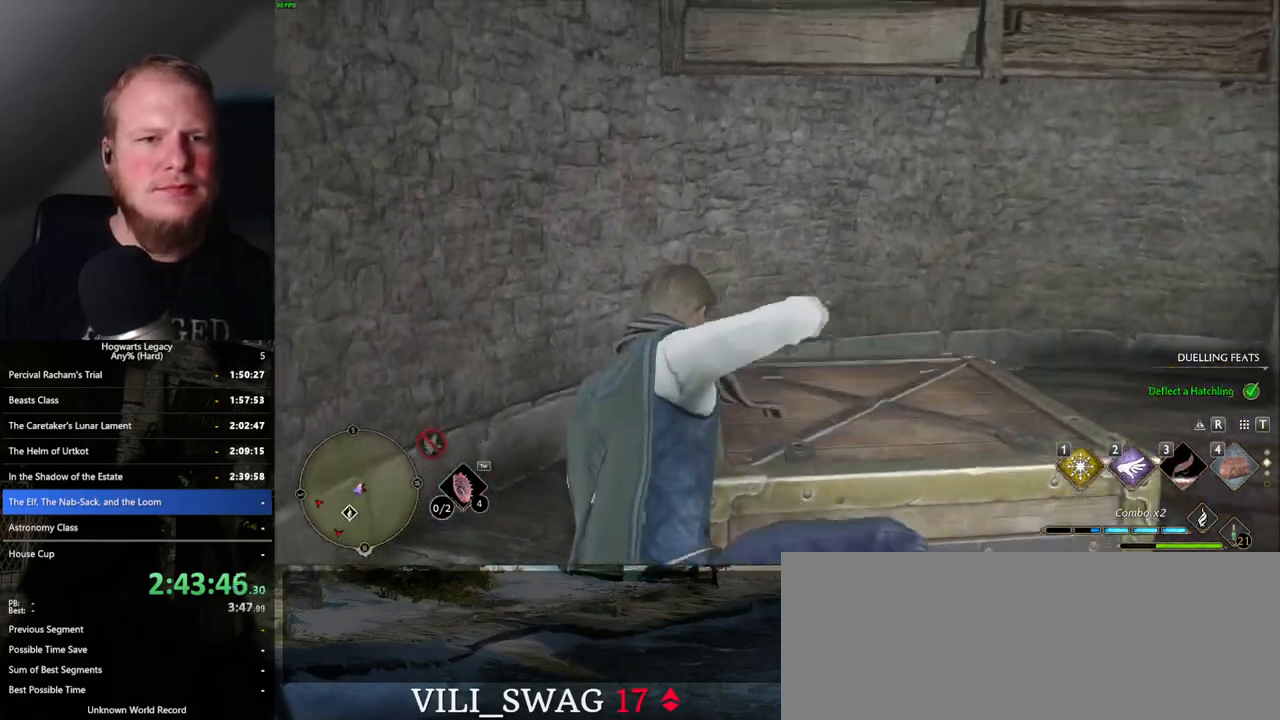
{"keys": ["w"], "mouse": [], "events": [[200, "w", "up"], [483, "w", "down"]]}
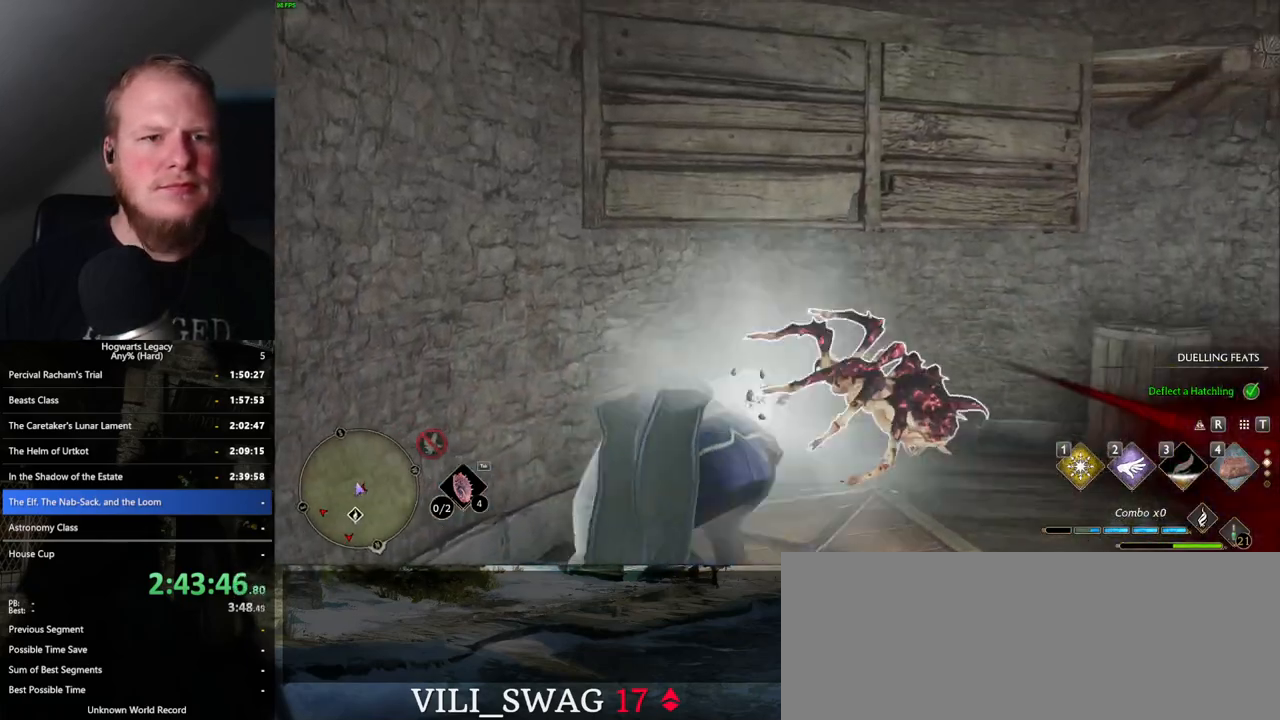
{"keys": ["w"], "mouse": ["mb5"], "events": [[350, "d", "down"], [350, "mouse_mb5", "down"], [433, "d", "up"]]}
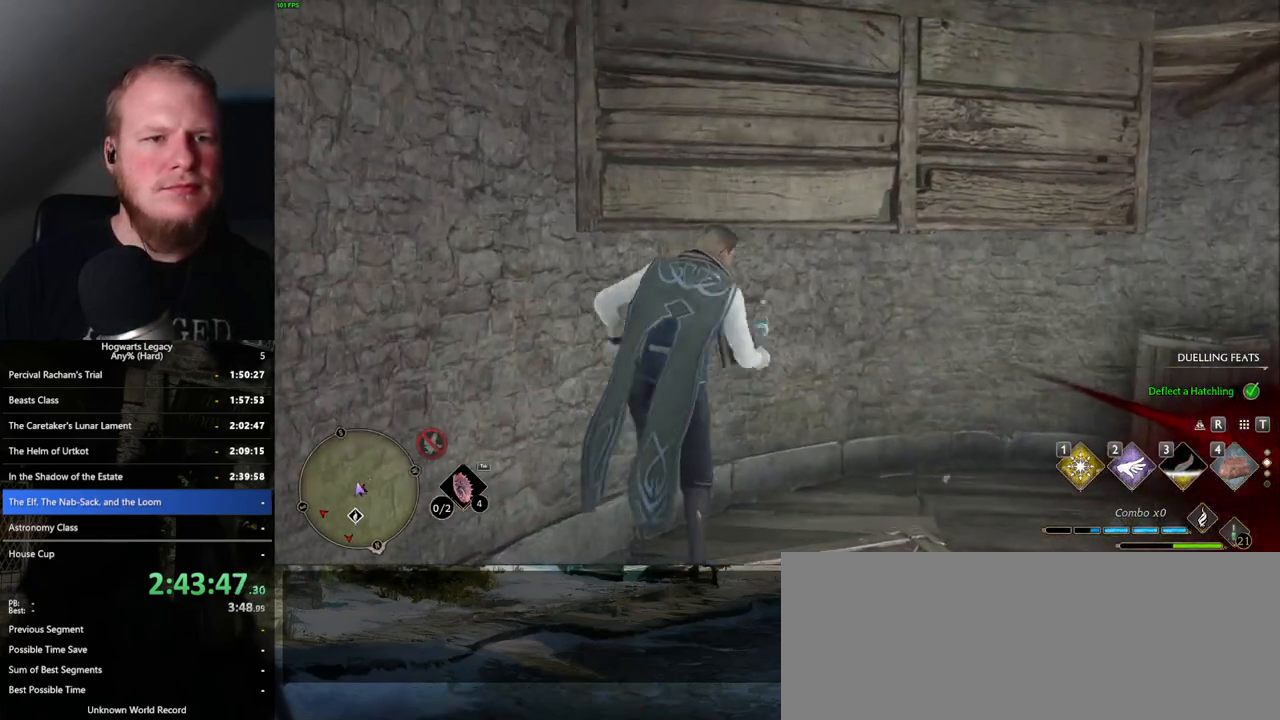
{"keys": ["w"], "mouse": ["mb5"], "events": []}
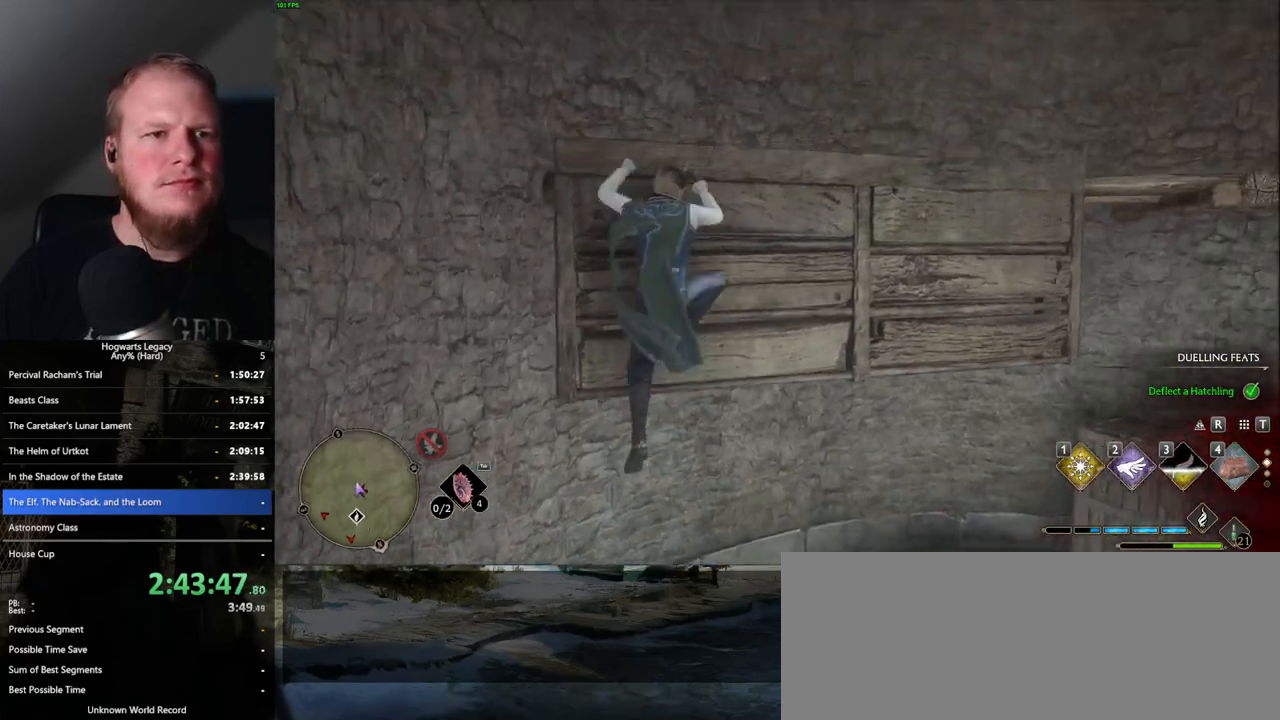
{"keys": ["w"], "mouse": [], "events": [[33, "mouse_mb5", "up"]]}
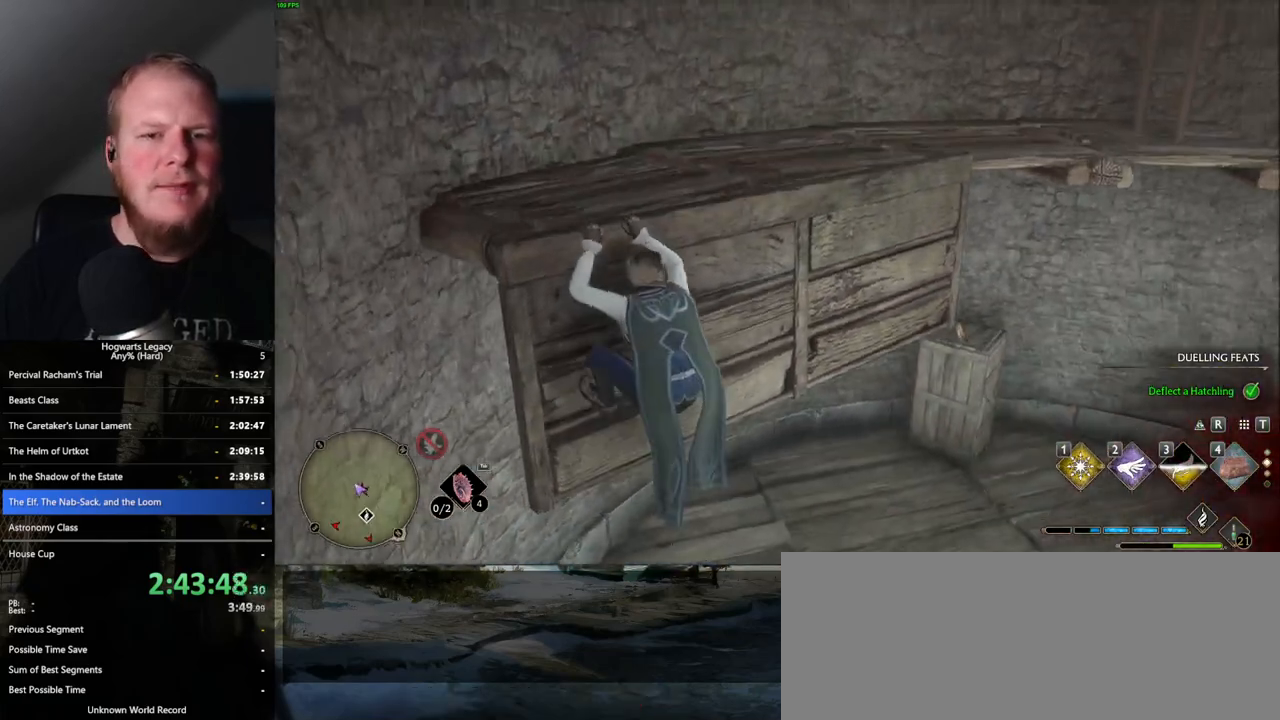
{"keys": ["w"], "mouse": [], "events": []}
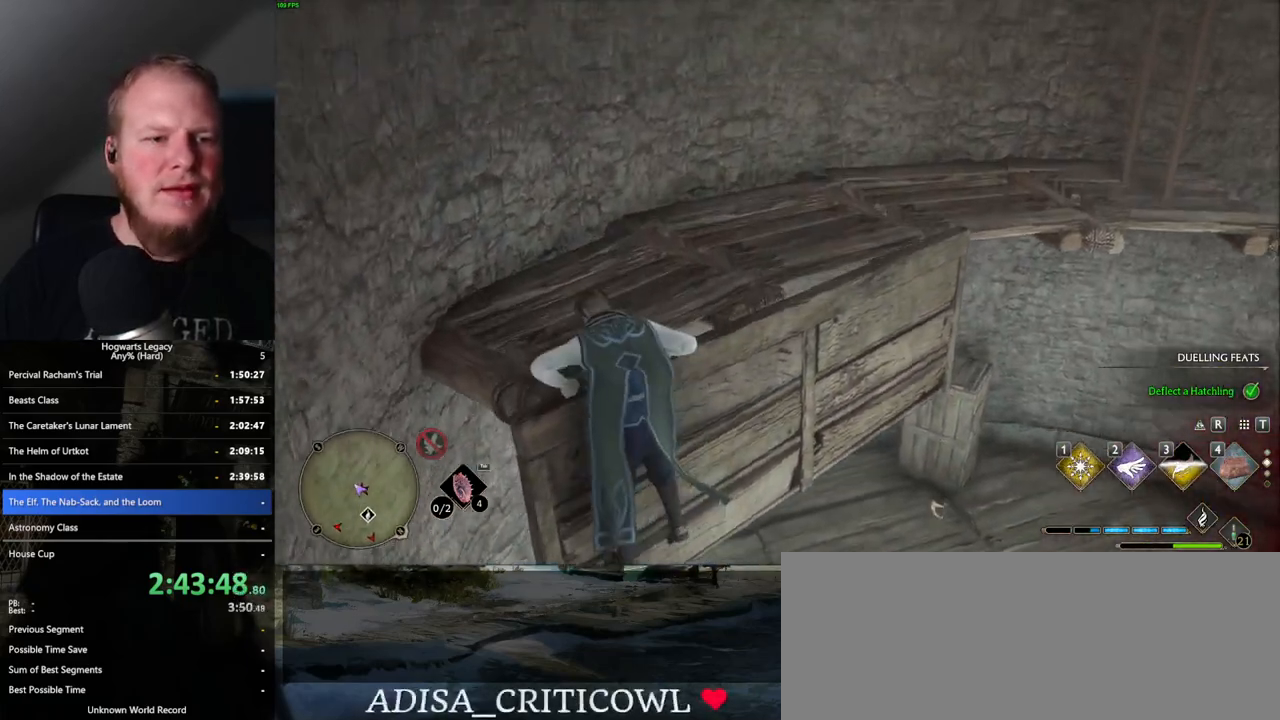
{"keys": ["w"], "mouse": [], "events": [[450, "space", "down"], [500, "space", "up"]]}
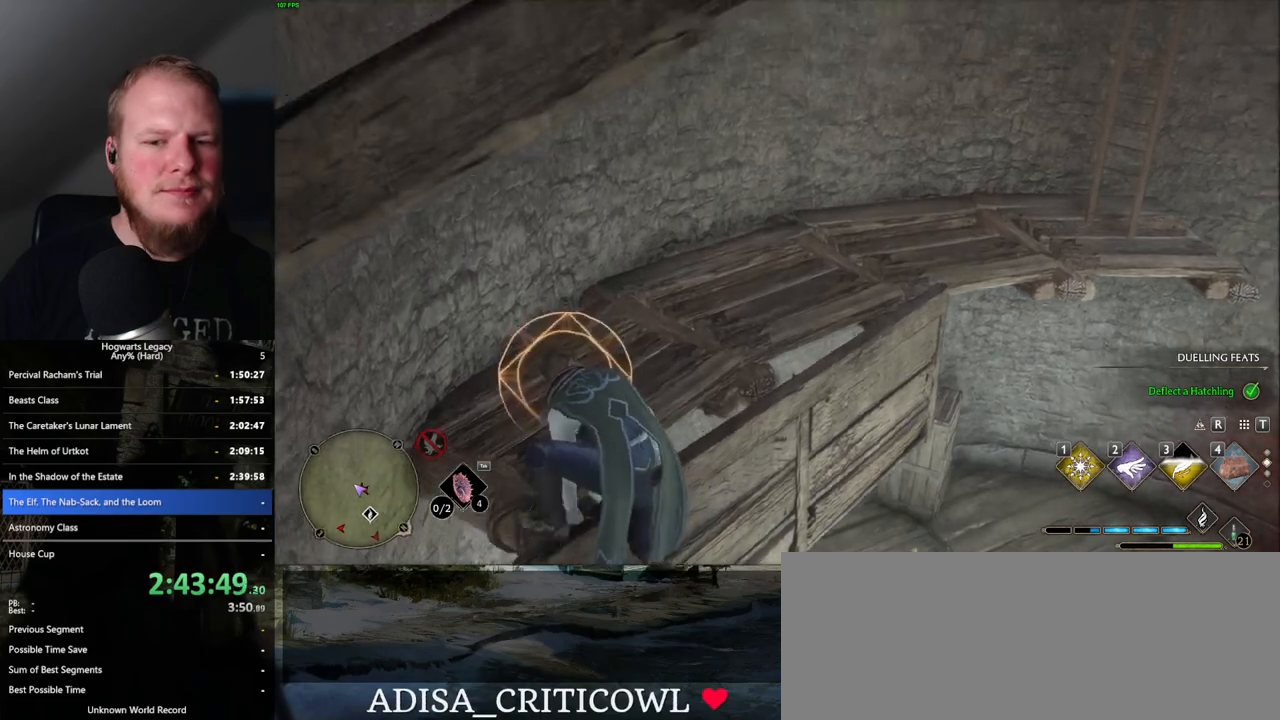
{"keys": ["space", "w"], "mouse": [], "events": [[133, "space", "down"], [200, "space", "up"], [317, "space", "down"], [383, "space", "up"], [483, "space", "down"]]}
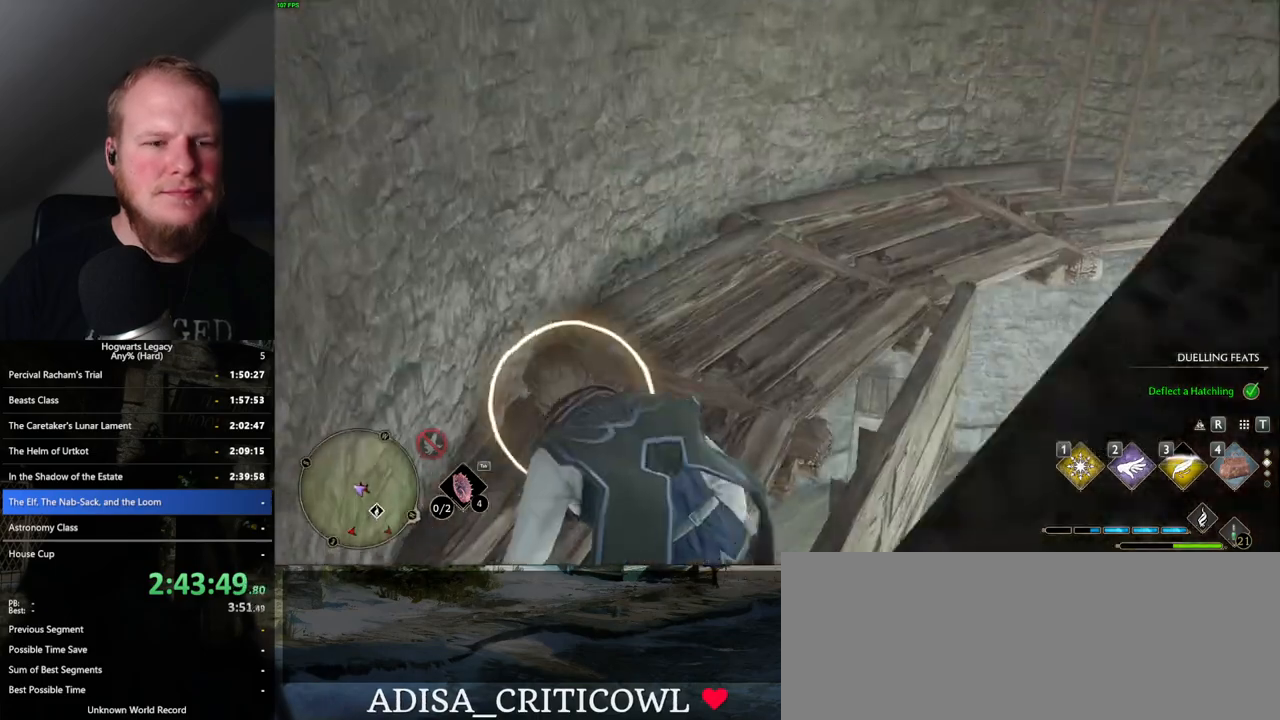
{"keys": ["w"], "mouse": [], "events": [[67, "space", "up"], [117, "space", "down"], [217, "space", "up"]]}
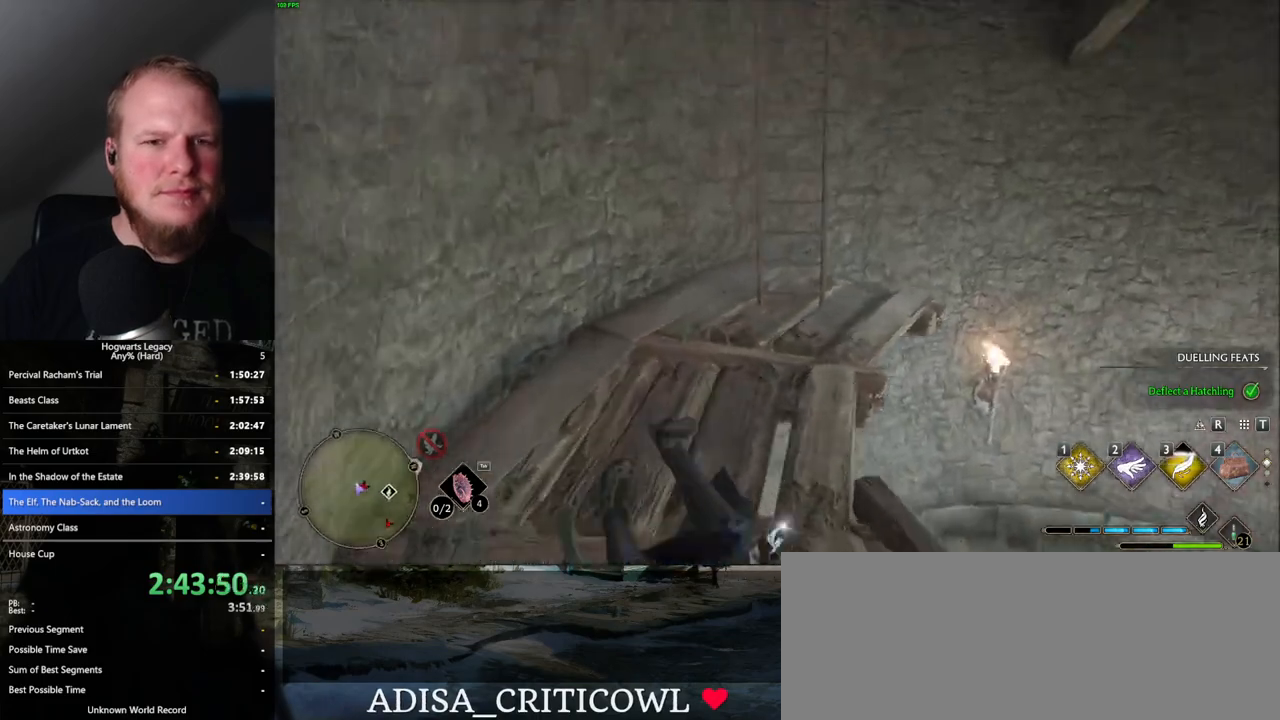
{"keys": ["w"], "mouse": ["mb5"], "events": [[250, "d", "down"], [300, "d", "up"], [367, "mouse_mb5", "down"]]}
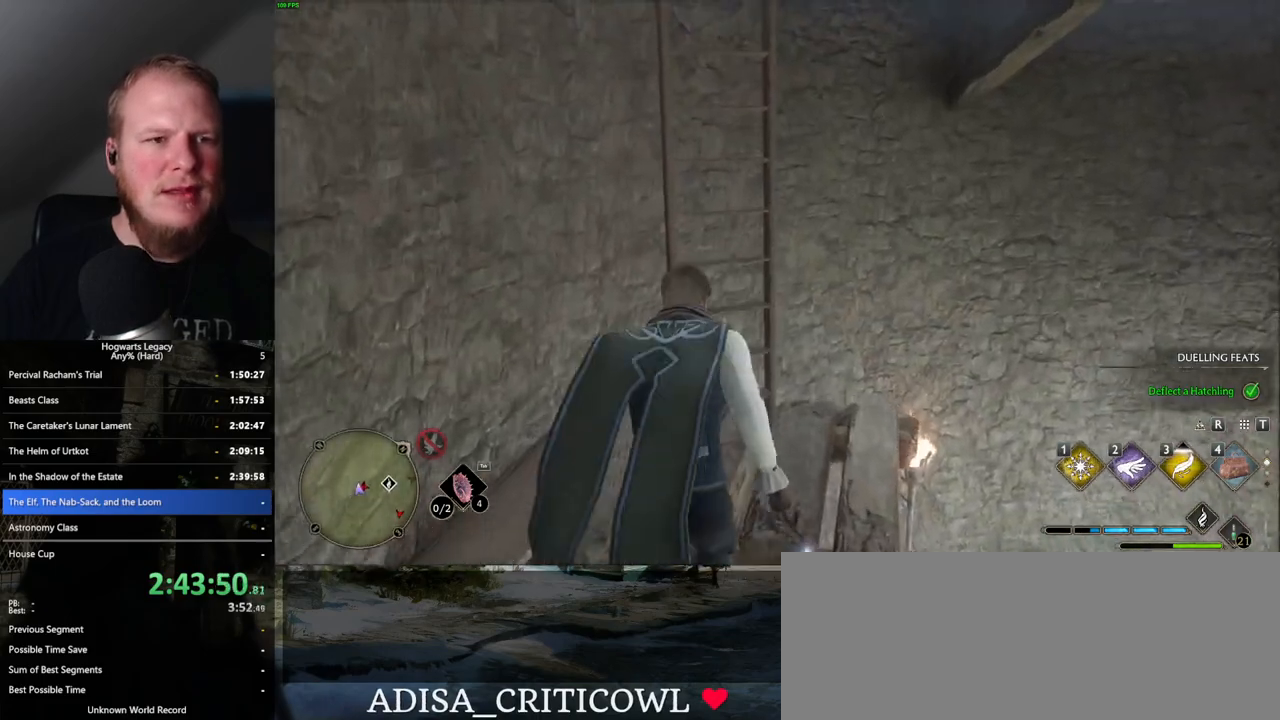
{"keys": ["w"], "mouse": [], "events": [[267, "mouse_mb5", "up"]]}
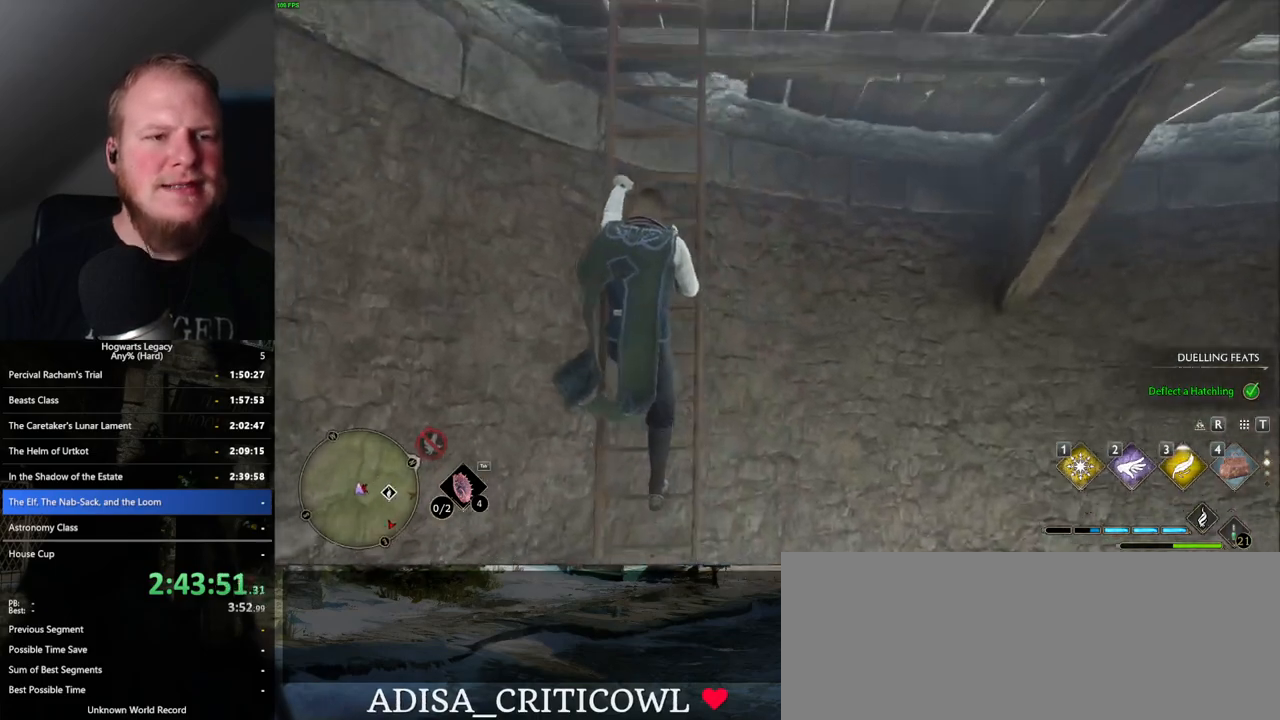
{"keys": ["w"], "mouse": [], "events": []}
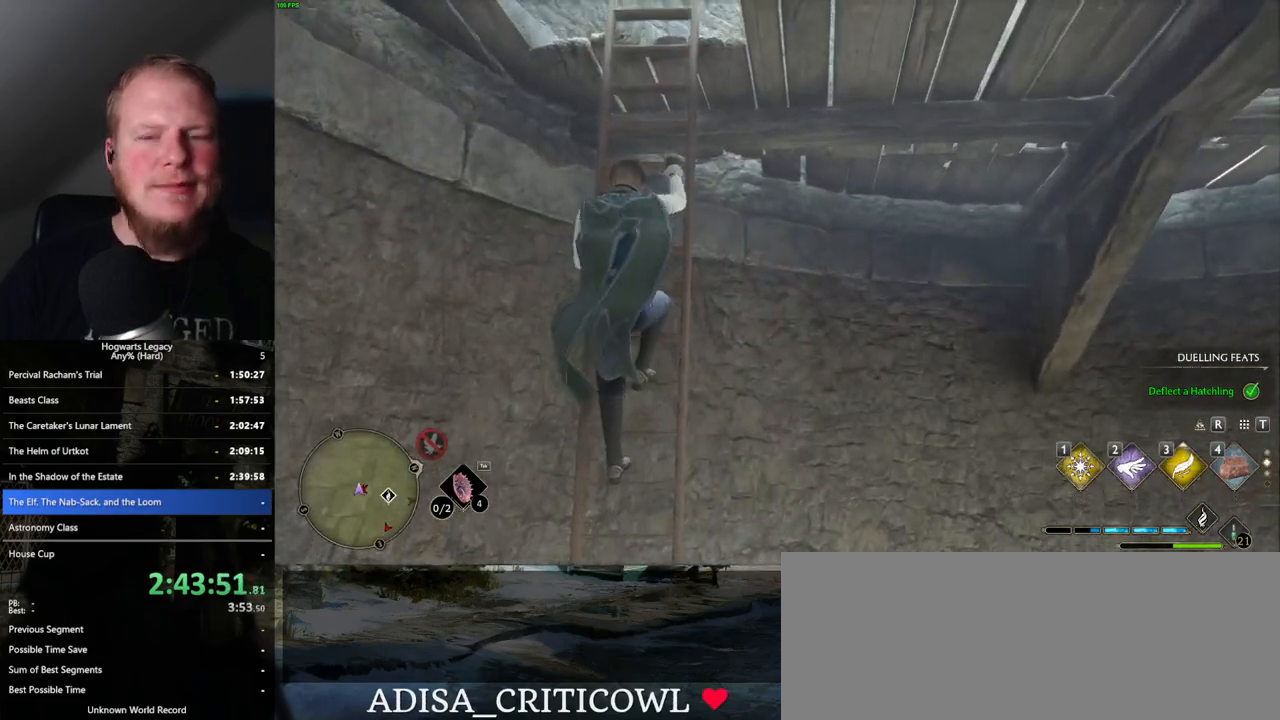
{"keys": ["w"], "mouse": [], "events": []}
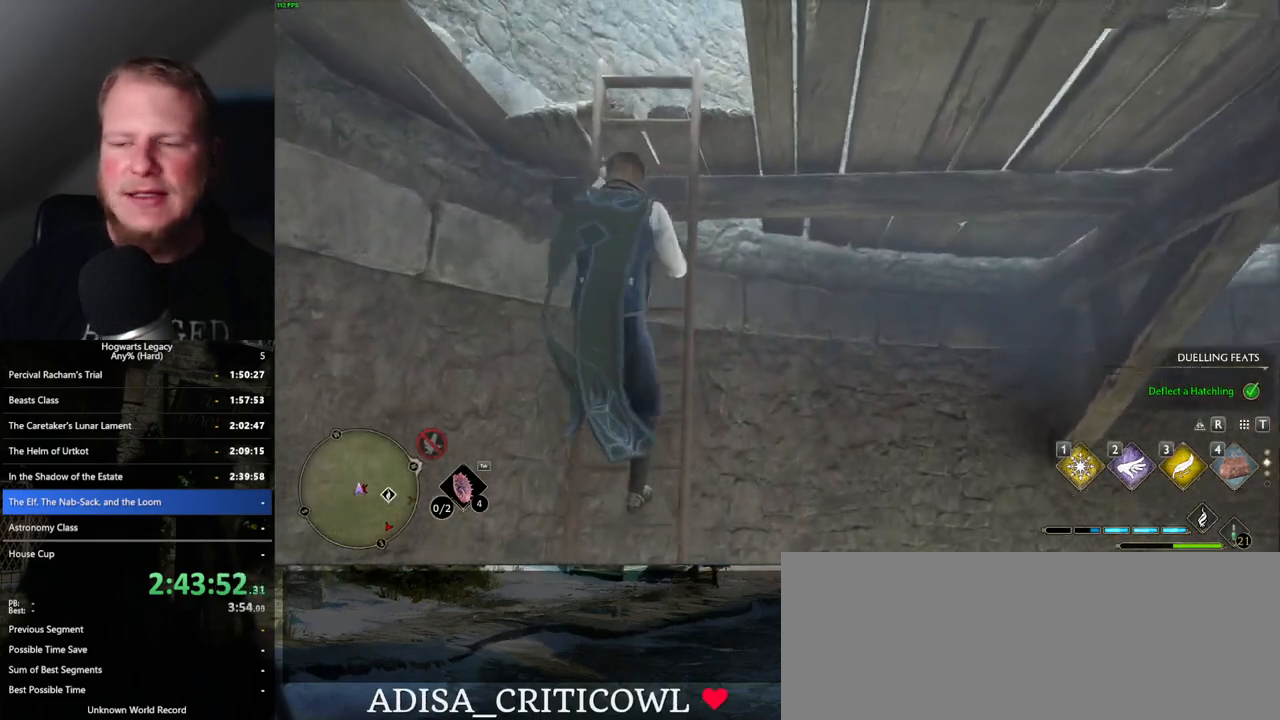
{"keys": ["w"], "mouse": [], "events": []}
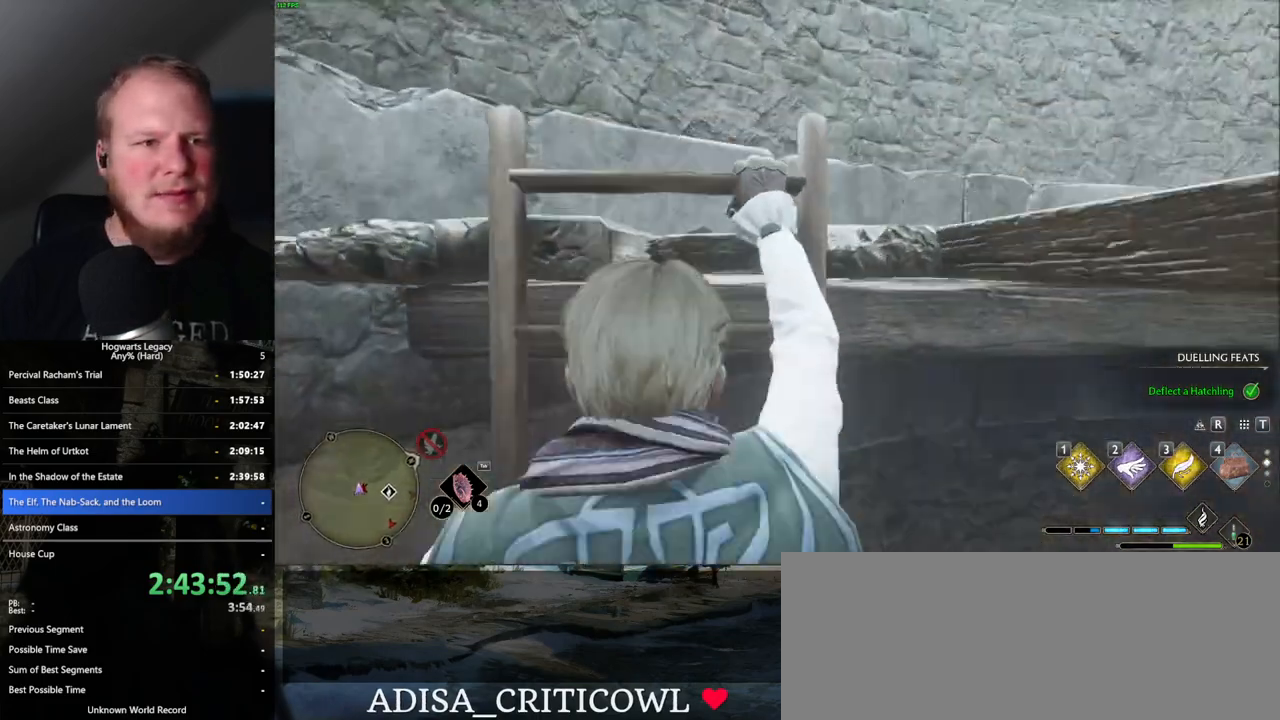
{"keys": ["w"], "mouse": [], "events": []}
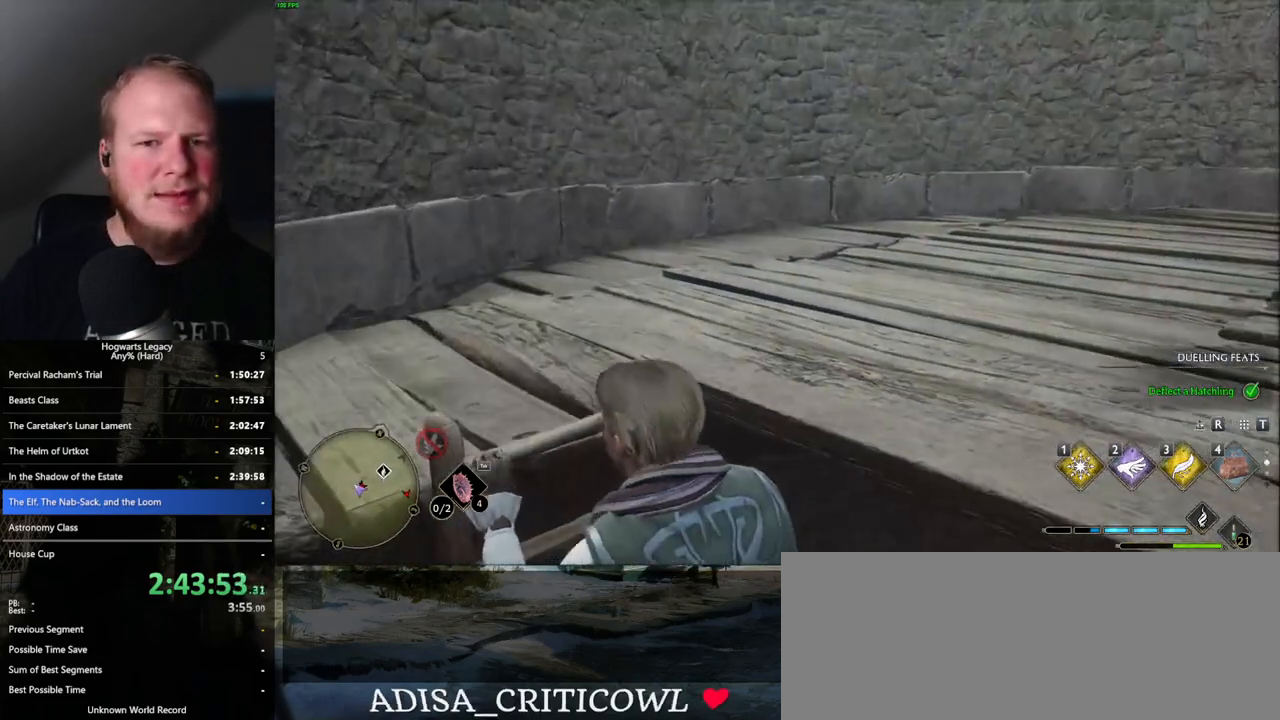
{"keys": ["w"], "mouse": [], "events": []}
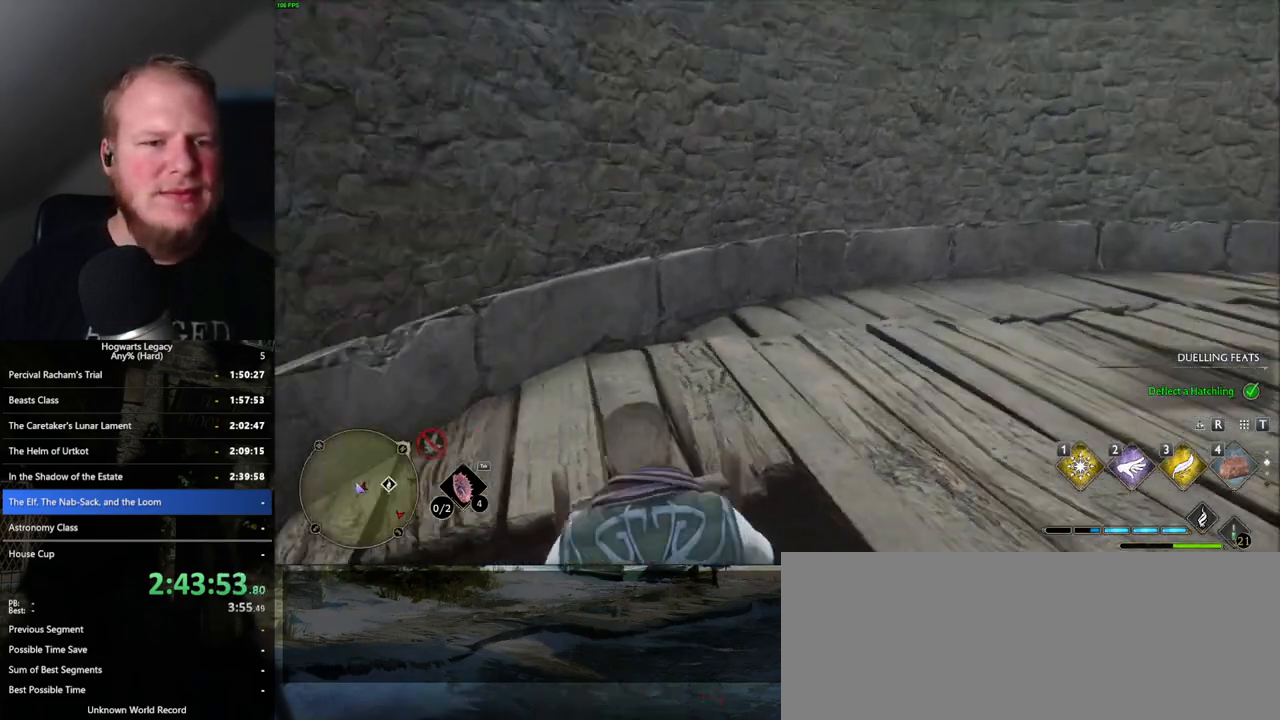
{"keys": [], "mouse": [], "events": [[400, "w", "up"]]}
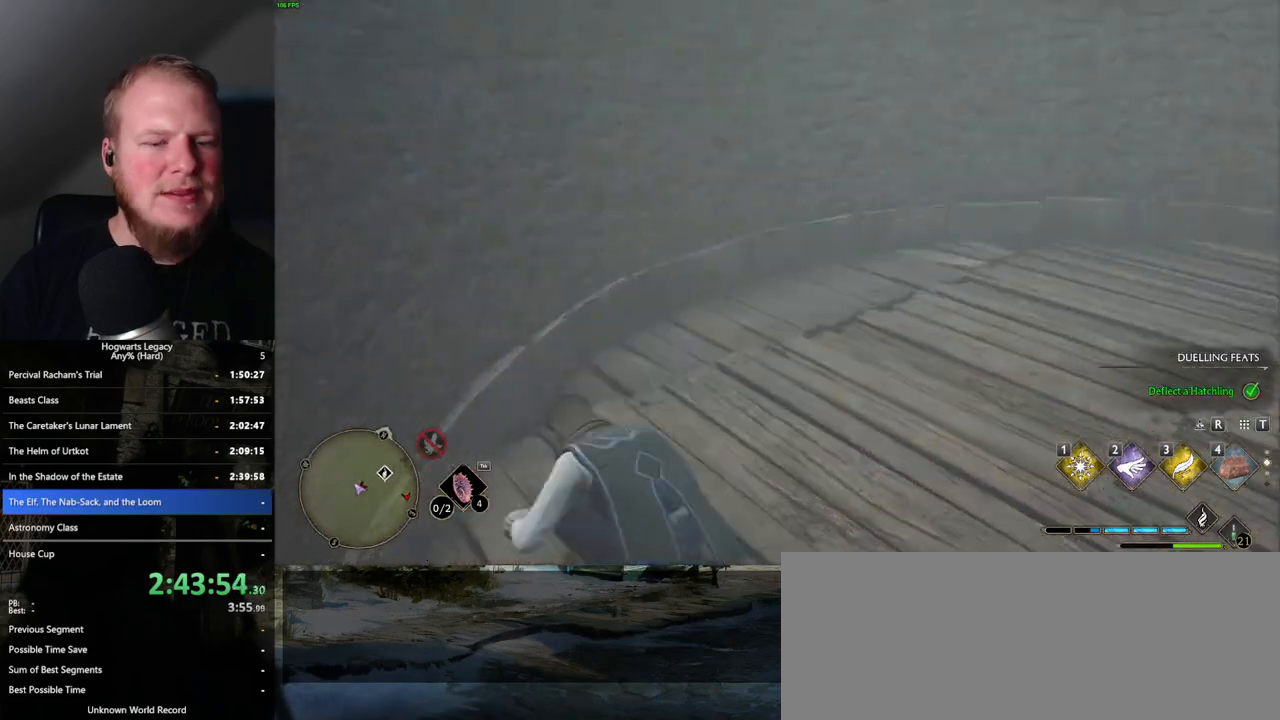
{"keys": ["a", "w"], "mouse": [], "events": [[450, "a", "down"], [450, "w", "down"]]}
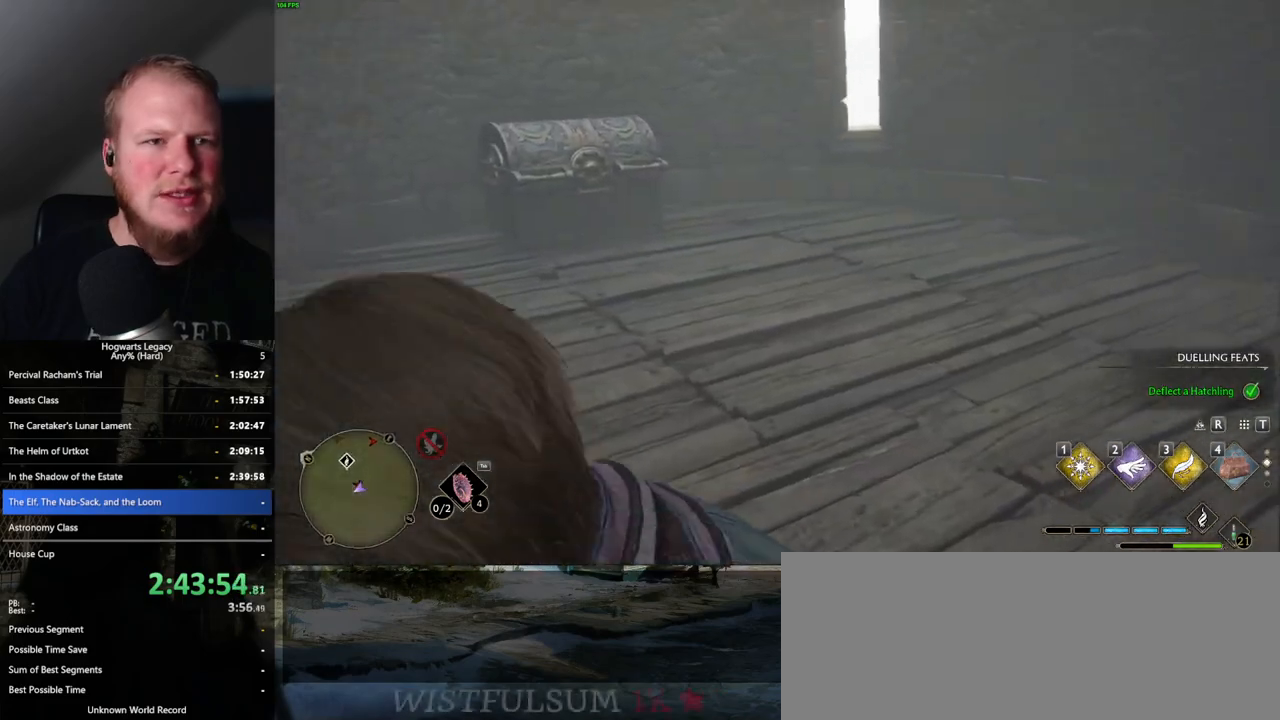
{"keys": ["w"], "mouse": [], "events": [[50, "a", "up"], [267, "space", "down"], [317, "shift_l", "down"], [383, "space", "up"], [450, "shift_l", "up"]]}
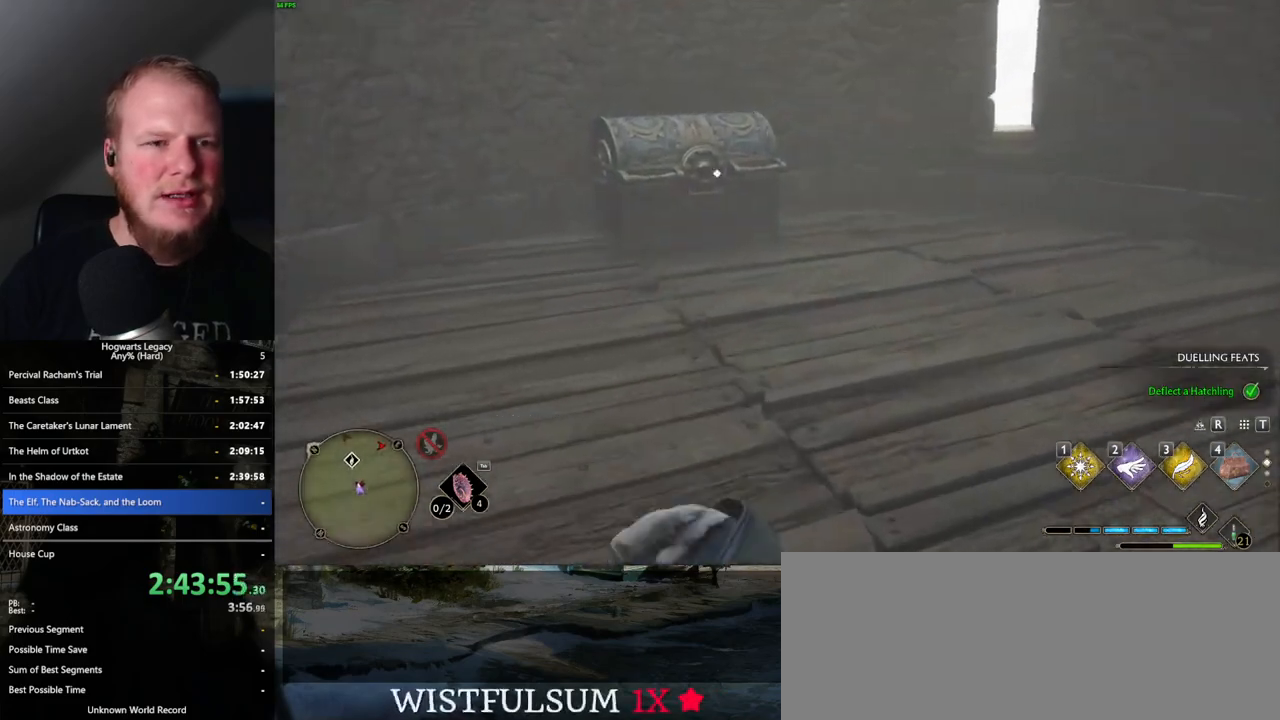
{"keys": ["w"], "mouse": [], "events": []}
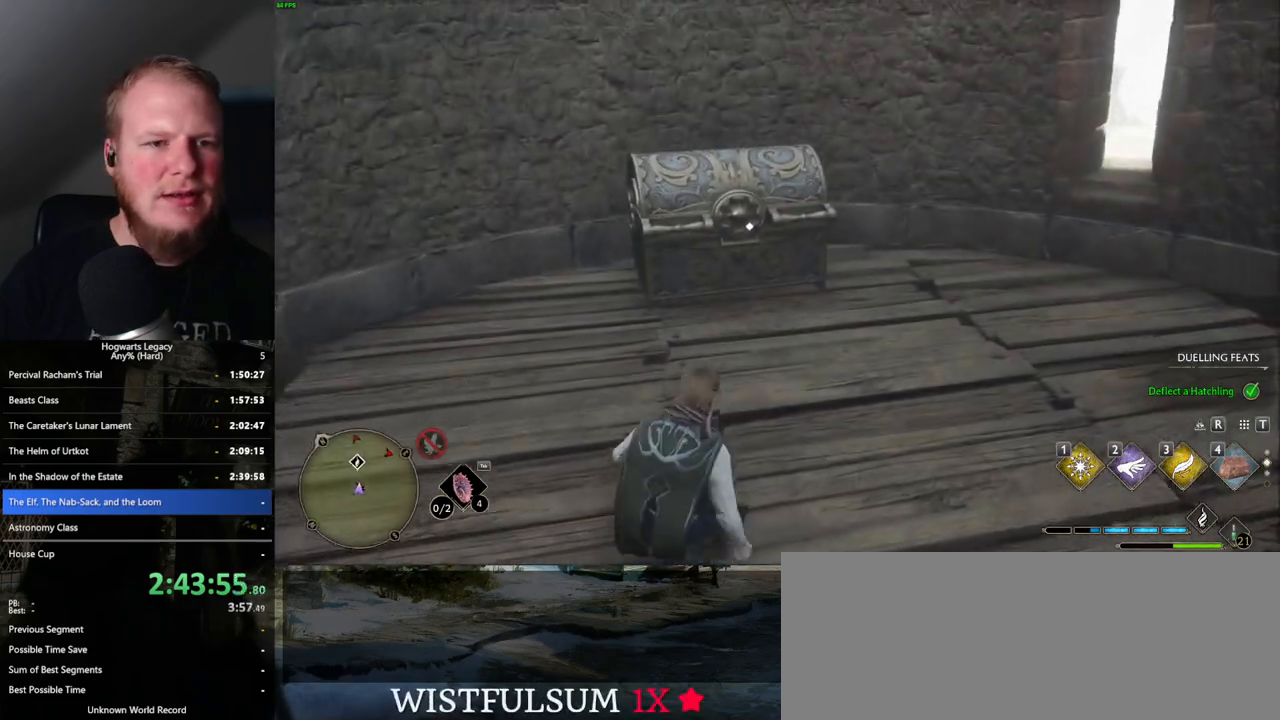
{"keys": ["f"], "mouse": [], "events": [[300, "f", "down"], [367, "w", "up"], [383, "f", "up"], [467, "f", "down"]]}
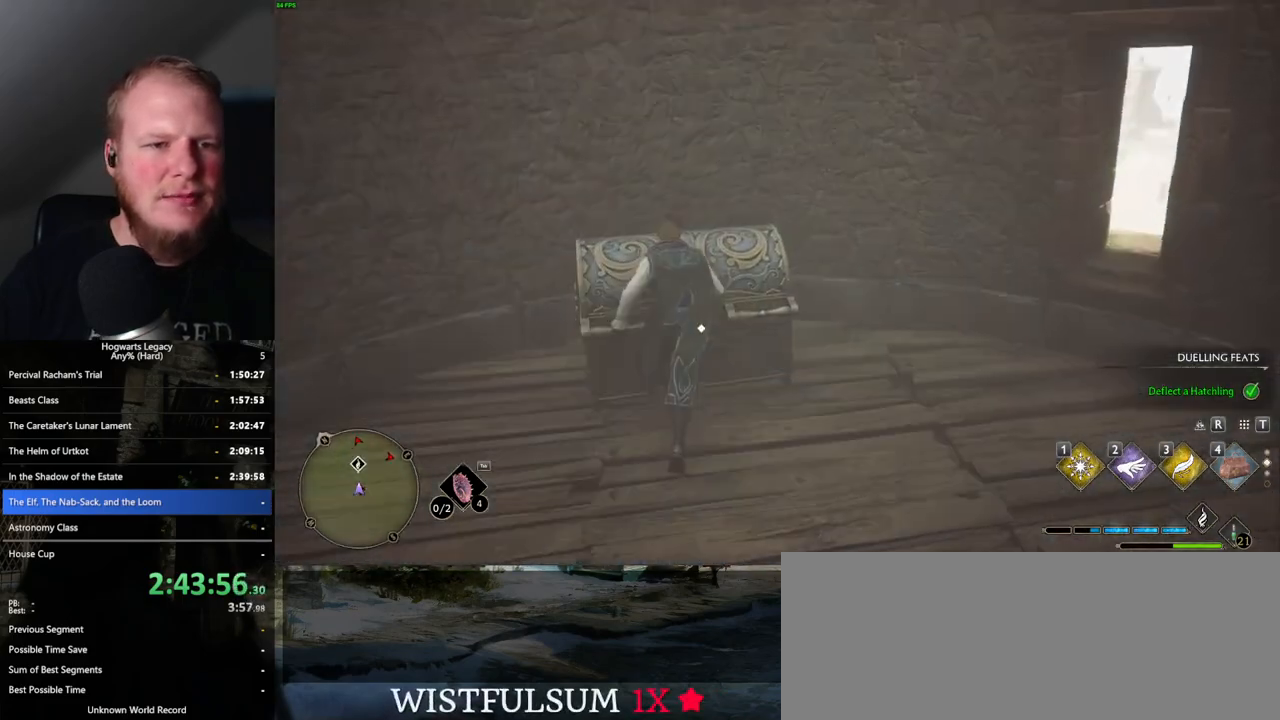
{"keys": [], "mouse": [], "events": [[33, "f", "up"], [117, "f", "down"], [200, "f", "up"], [283, "f", "down"], [350, "f", "up"]]}
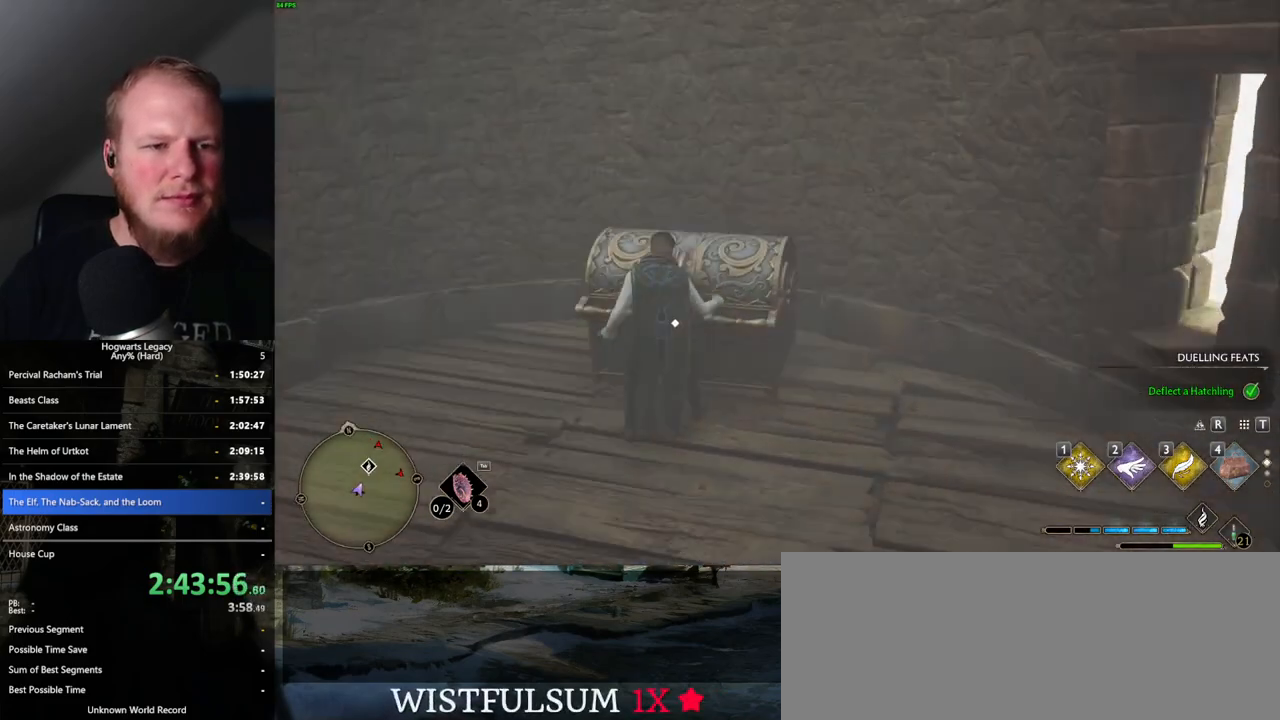
{"keys": ["f", "s"], "mouse": [], "events": [[250, "s", "down"], [483, "f", "down"]]}
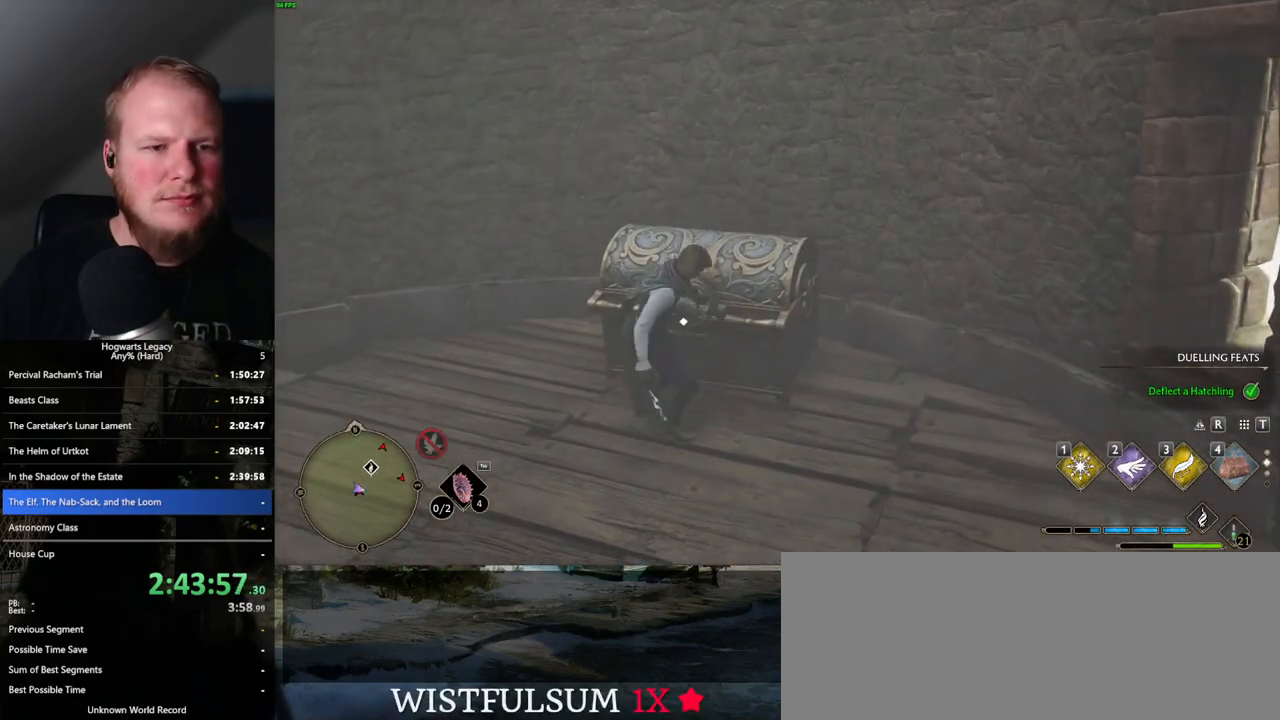
{"keys": ["s"], "mouse": [], "events": [[83, "s", "up"], [100, "f", "up"], [483, "s", "down"]]}
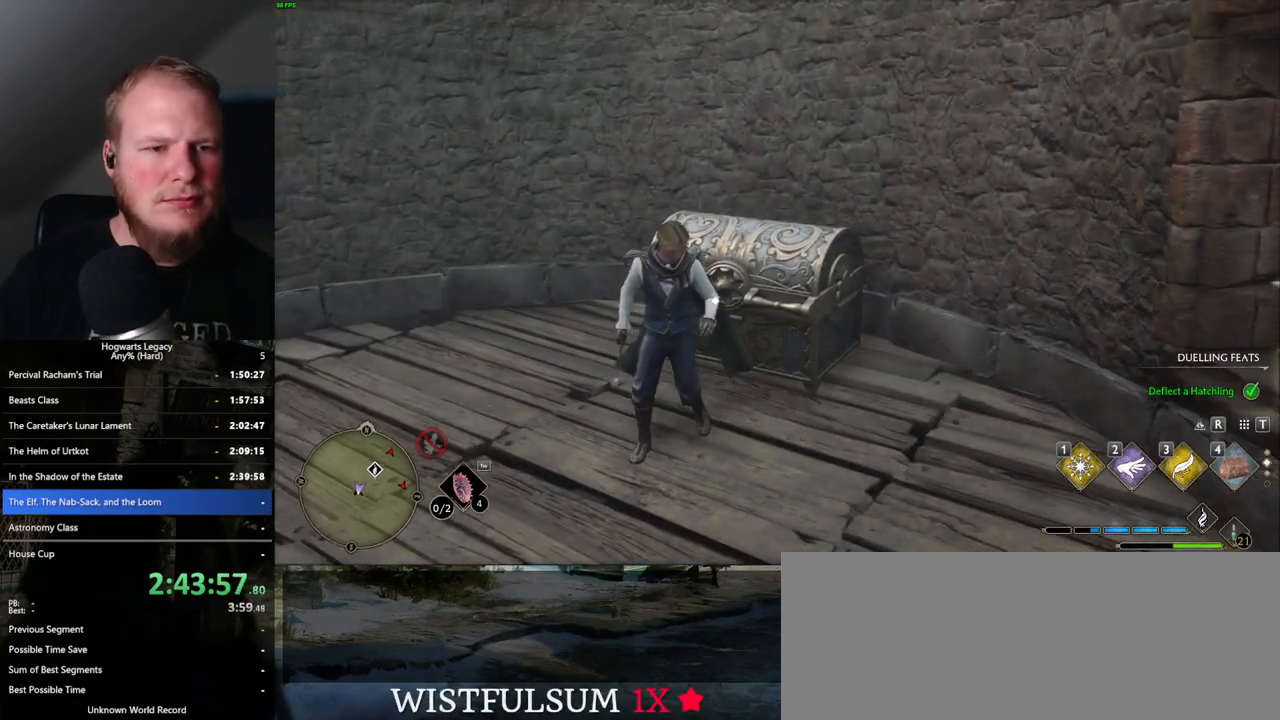
{"keys": [], "mouse": [], "events": [[117, "s", "up"]]}